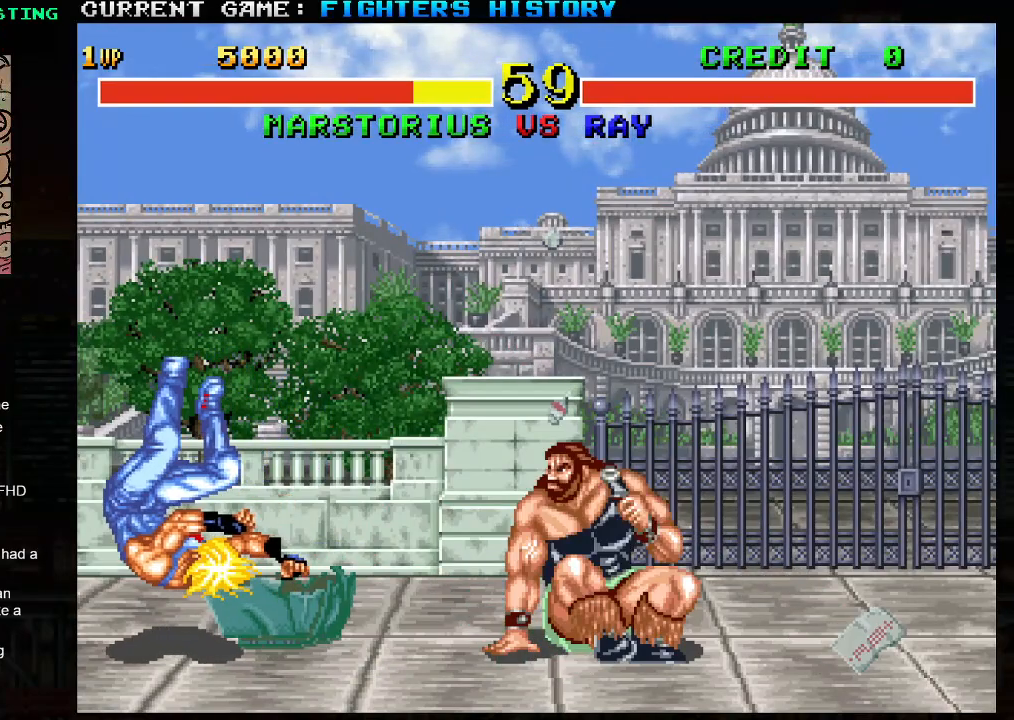
Gameplay with a controller (arcade stick); each line is a JSON object with the inputs held at the frame after it. "events" lists button and stick changes between this image and that frame as [ms after this image, input, new state], when the widget could be followed in between. Not read: L3 R3.
{"buttons": [], "left_stick": "center", "events": []}
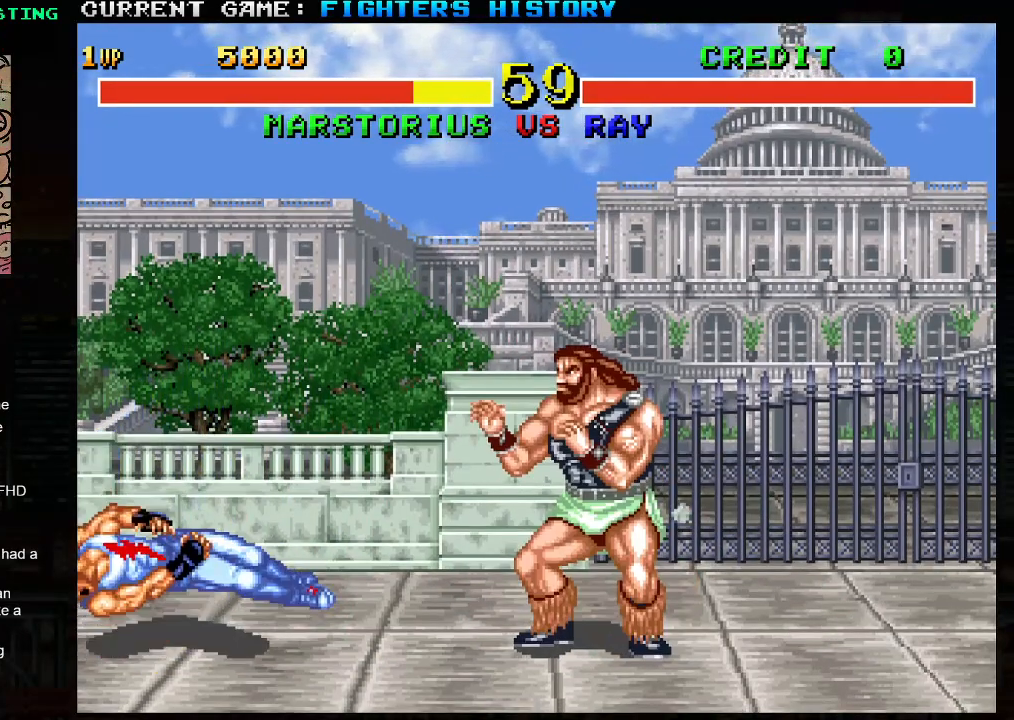
{"buttons": [], "left_stick": "center", "events": []}
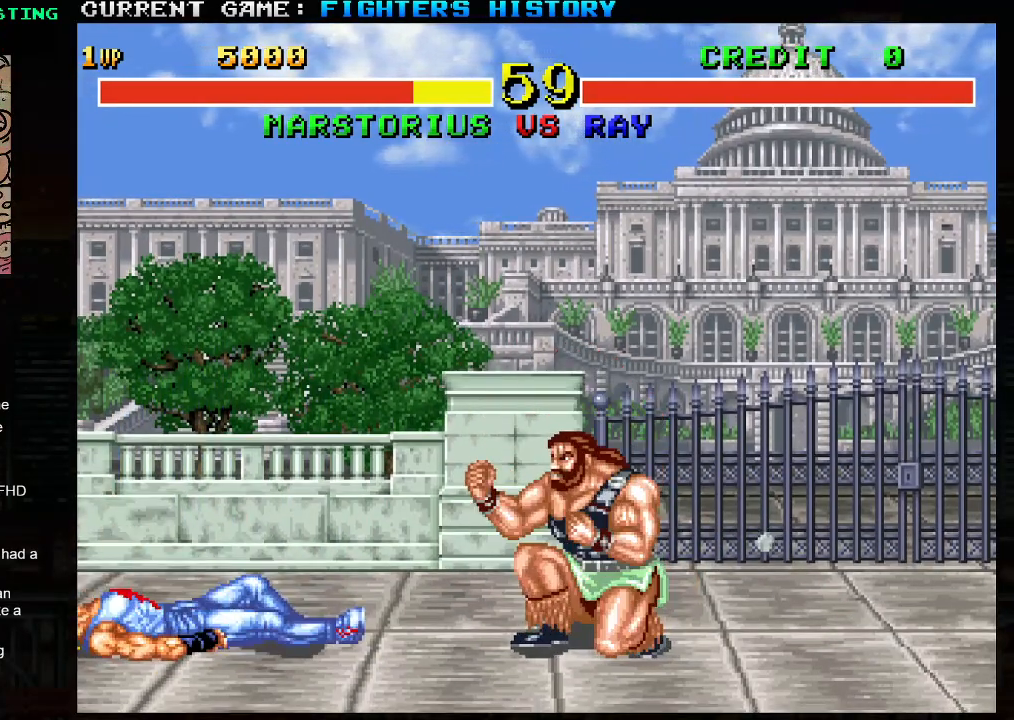
{"buttons": ["R1"], "left_stick": "center", "events": [[467, "R1", "down"]]}
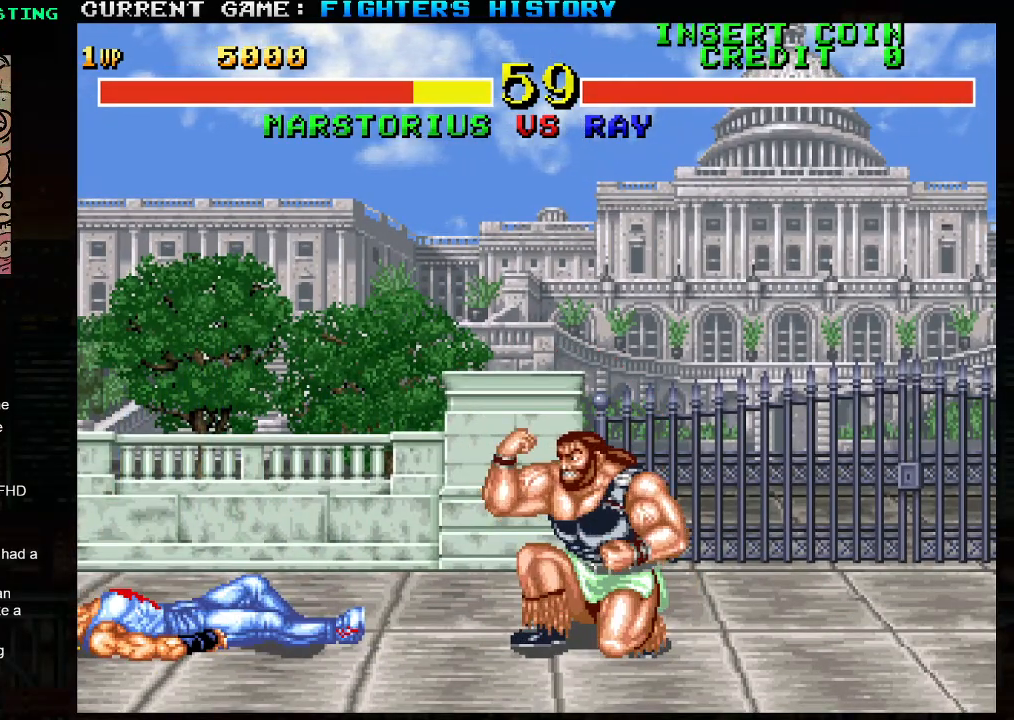
{"buttons": ["SQUARE", "TRIANGLE", "R1"], "left_stick": "center", "events": [[133, "SQUARE", "down"], [133, "TRIANGLE", "down"]]}
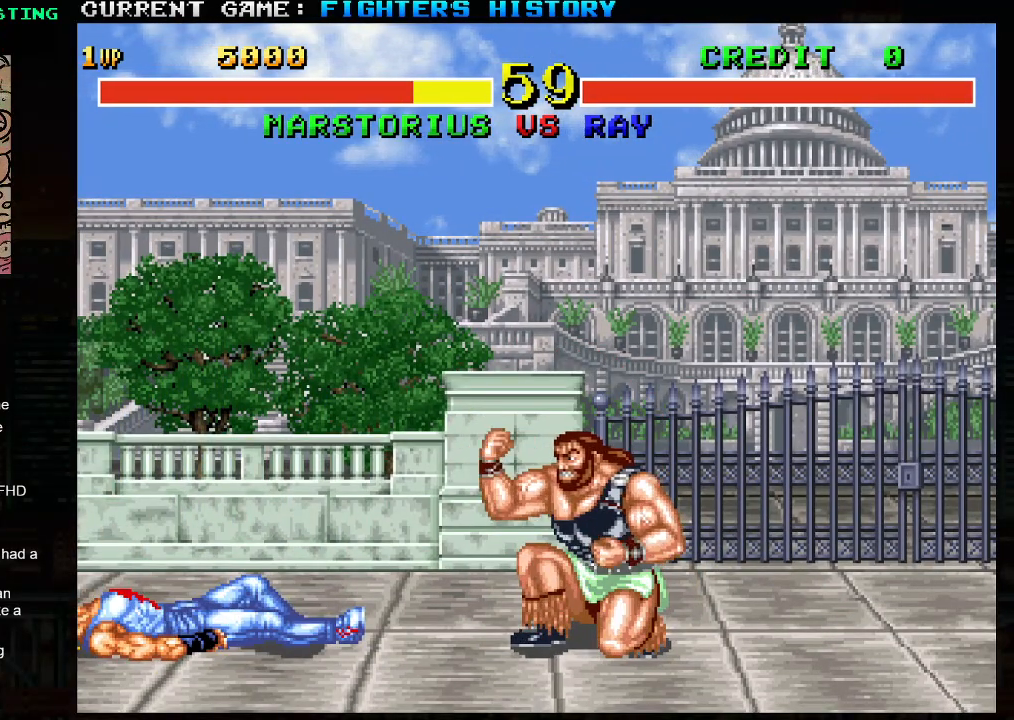
{"buttons": ["CIRCLE", "SQUARE", "TRIANGLE", "R1", "R2"], "left_stick": "center", "events": [[50, "R2", "down"], [417, "CIRCLE", "down"]]}
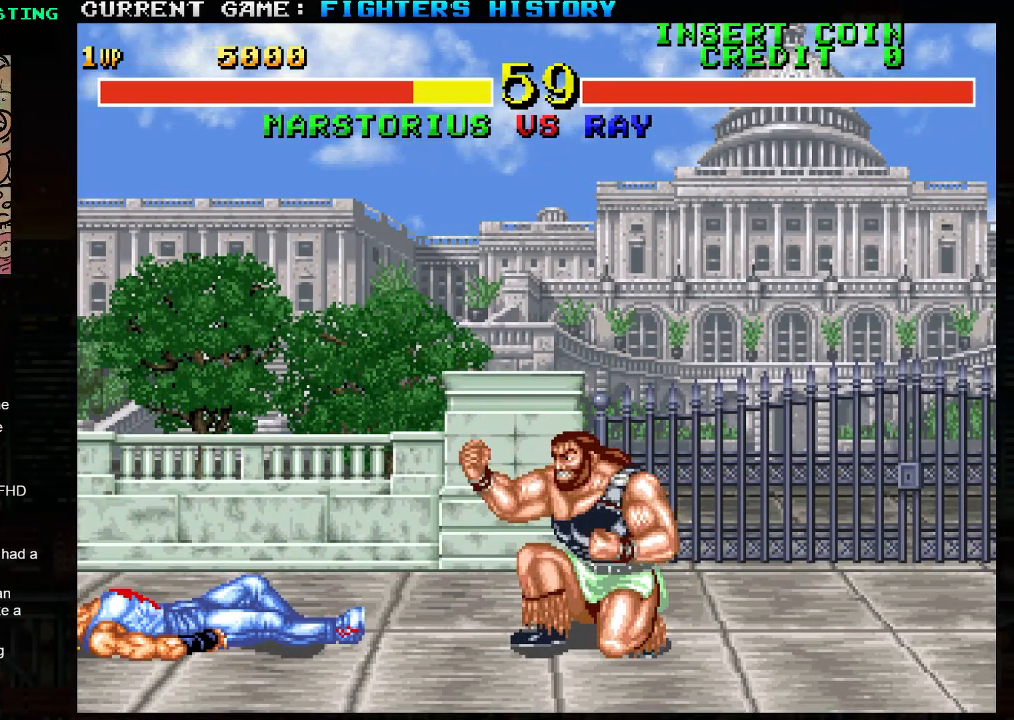
{"buttons": ["CIRCLE", "SQUARE", "TRIANGLE", "R1", "R2"], "left_stick": "center", "events": []}
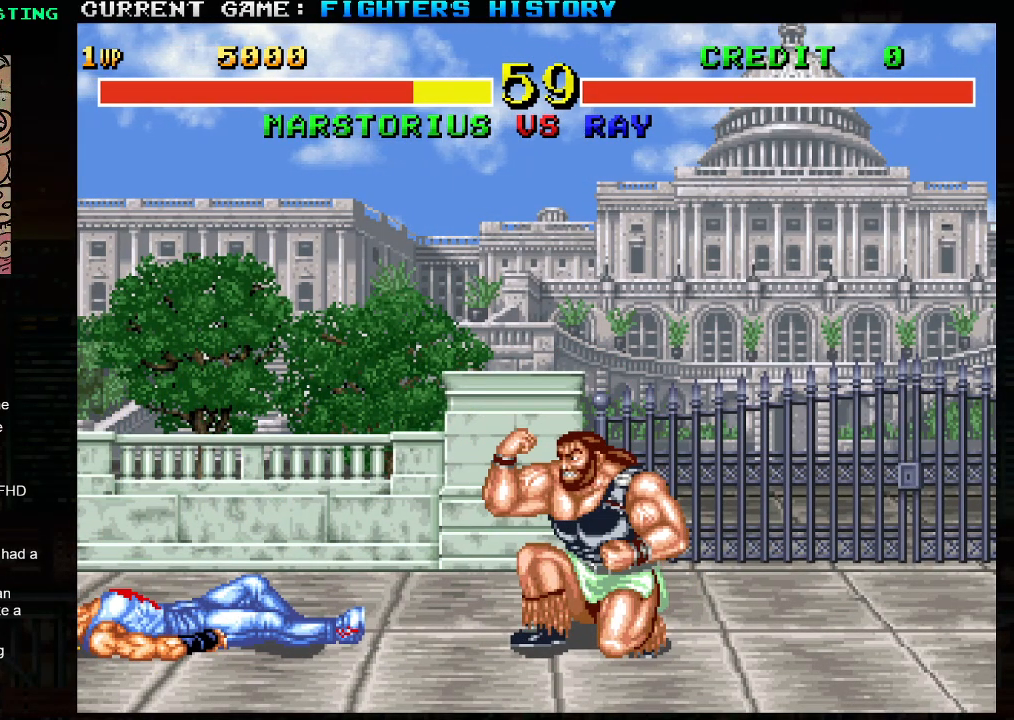
{"buttons": ["SQUARE", "TRIANGLE", "R2"], "left_stick": "center", "events": [[300, "CIRCLE", "up"], [350, "R2", "up"], [483, "R2", "down"], [500, "R1", "up"]]}
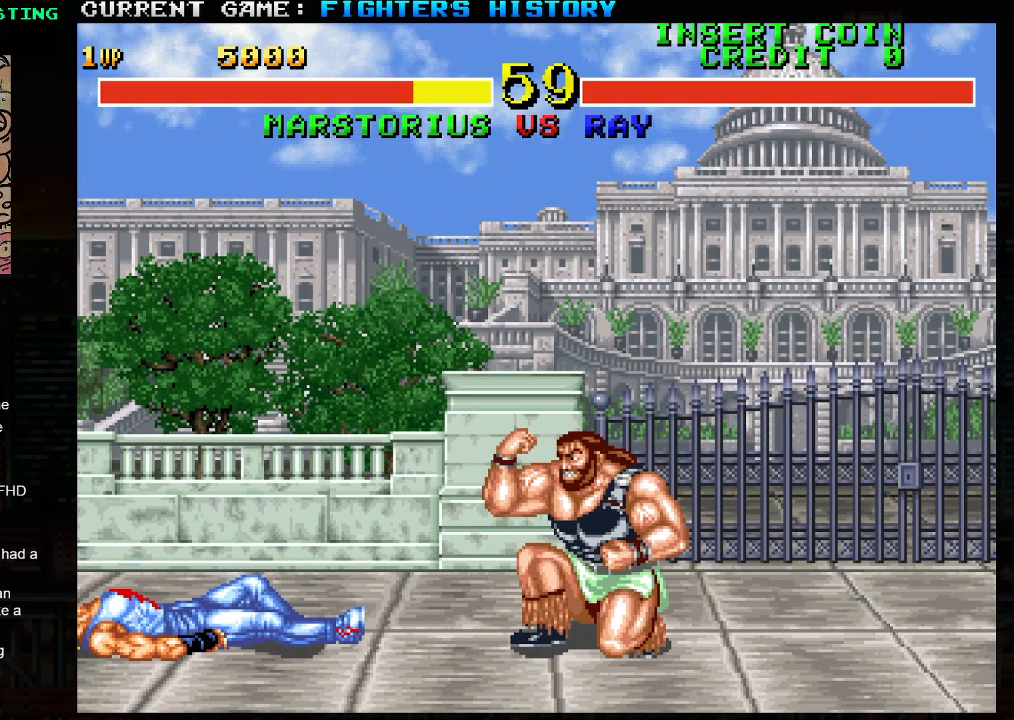
{"buttons": [], "left_stick": "center", "events": [[33, "CIRCLE", "down"], [33, "TRIANGLE", "up"], [217, "CIRCLE", "up"], [217, "R2", "up"], [317, "SQUARE", "up"]]}
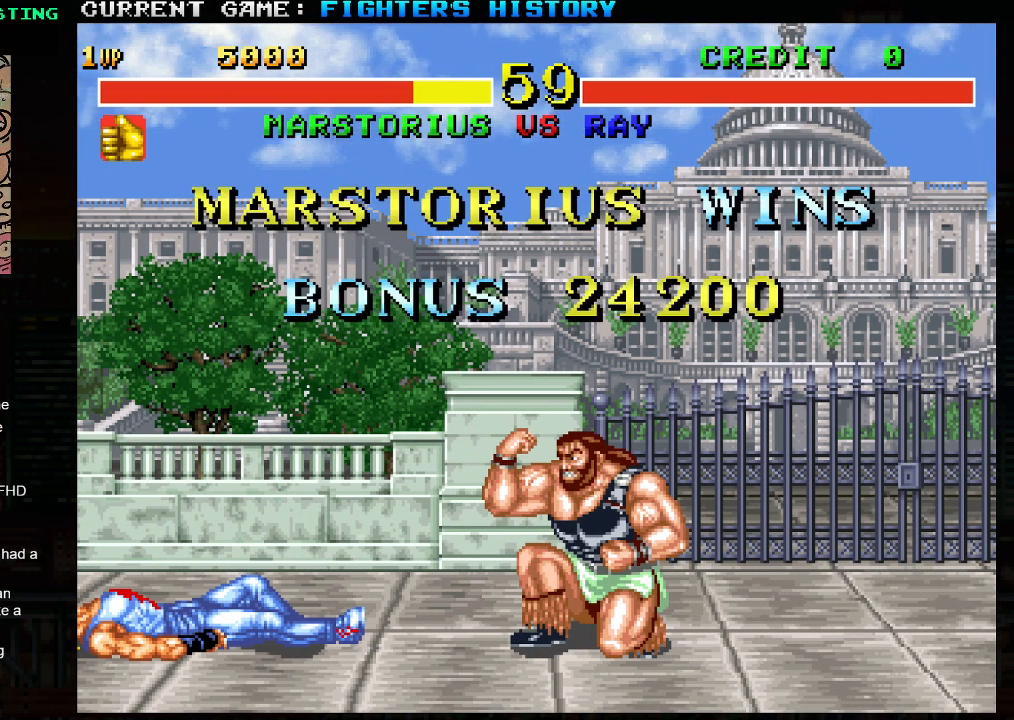
{"buttons": [], "left_stick": "center", "events": []}
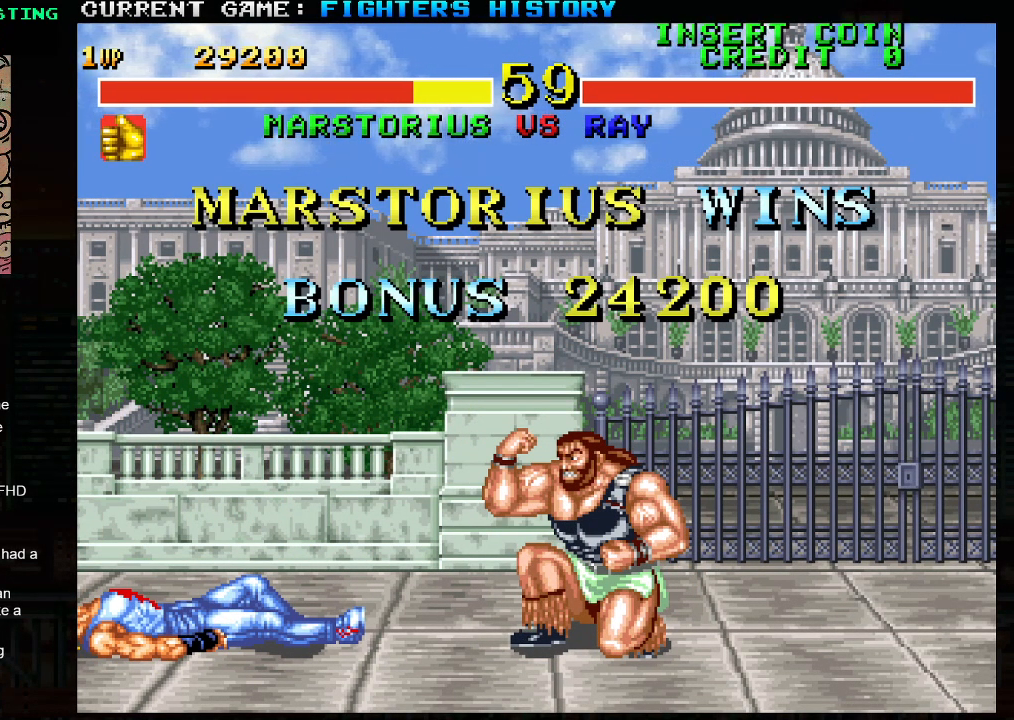
{"buttons": ["CIRCLE", "SQUARE"], "left_stick": "center", "events": [[333, "SQUARE", "down"], [383, "CIRCLE", "down"]]}
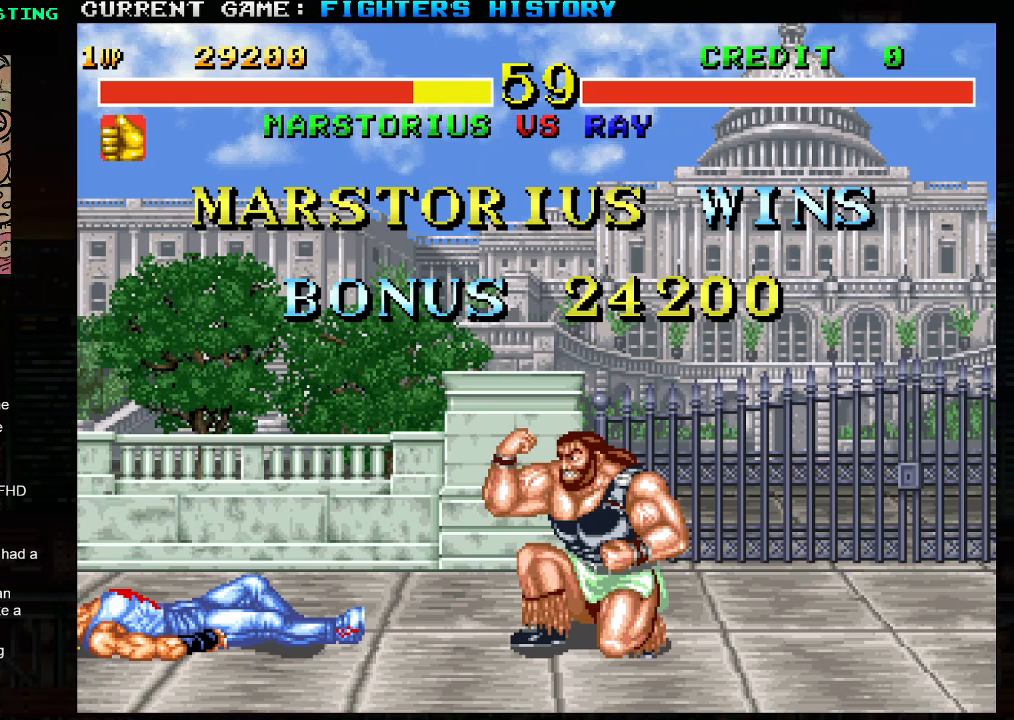
{"buttons": [], "left_stick": "center", "events": [[83, "CIRCLE", "up"], [100, "SQUARE", "up"]]}
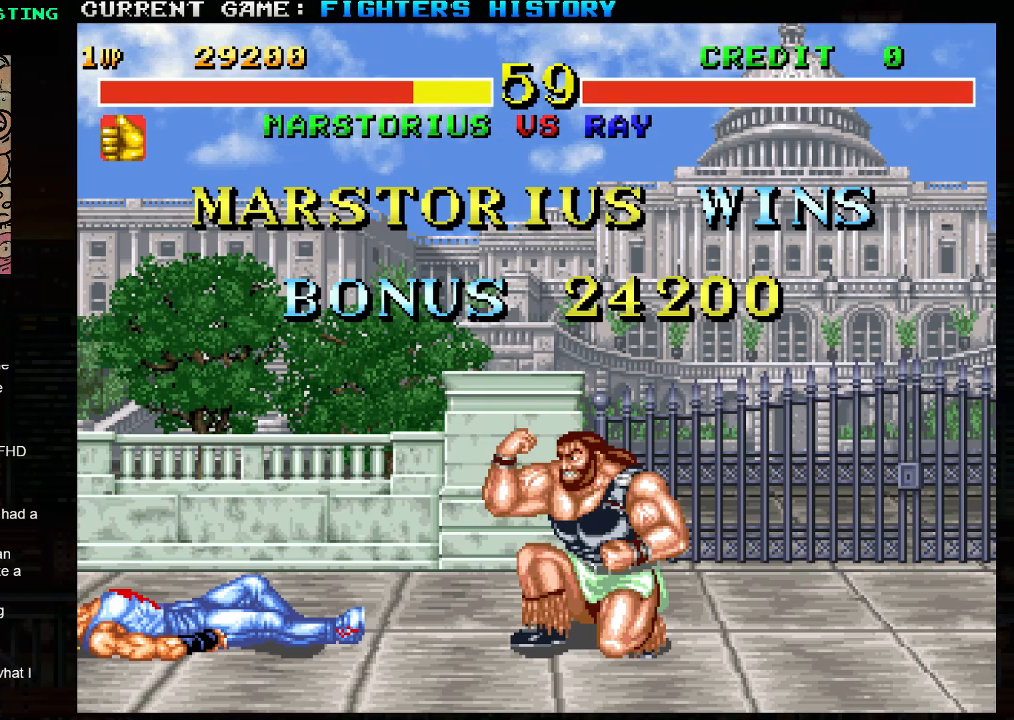
{"buttons": [], "left_stick": "center", "events": []}
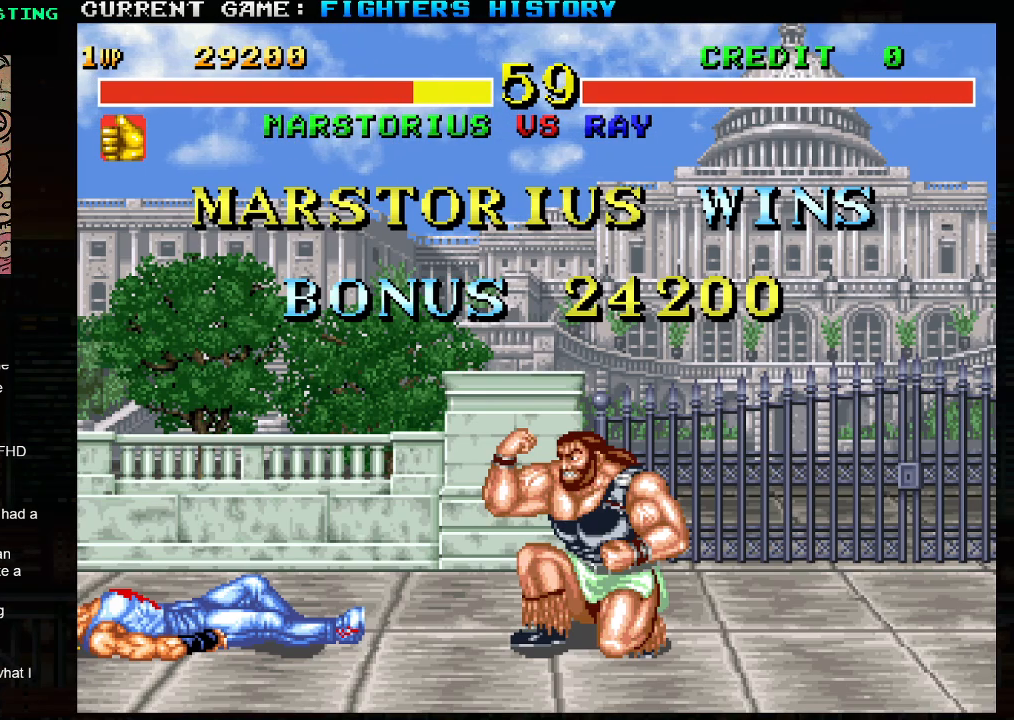
{"buttons": ["CIRCLE", "SQUARE"], "left_stick": "center", "events": [[200, "CIRCLE", "down"], [233, "SQUARE", "down"]]}
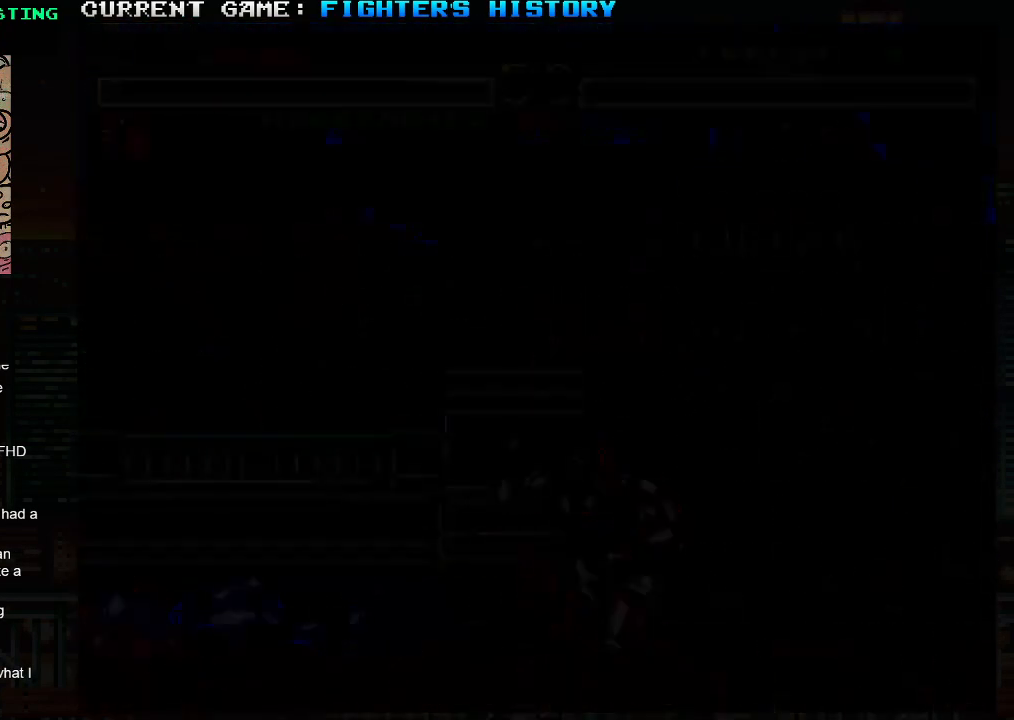
{"buttons": ["SQUARE", "TRIANGLE", "R1", "R2"], "left_stick": "left", "events": [[133, "CIRCLE", "up"], [133, "R1", "down"], [133, "TRIANGLE", "down"], [150, "R2", "down"], [183, "SQUARE", "up"], [333, "SQUARE", "down"], [467, "left_stick", "left"]]}